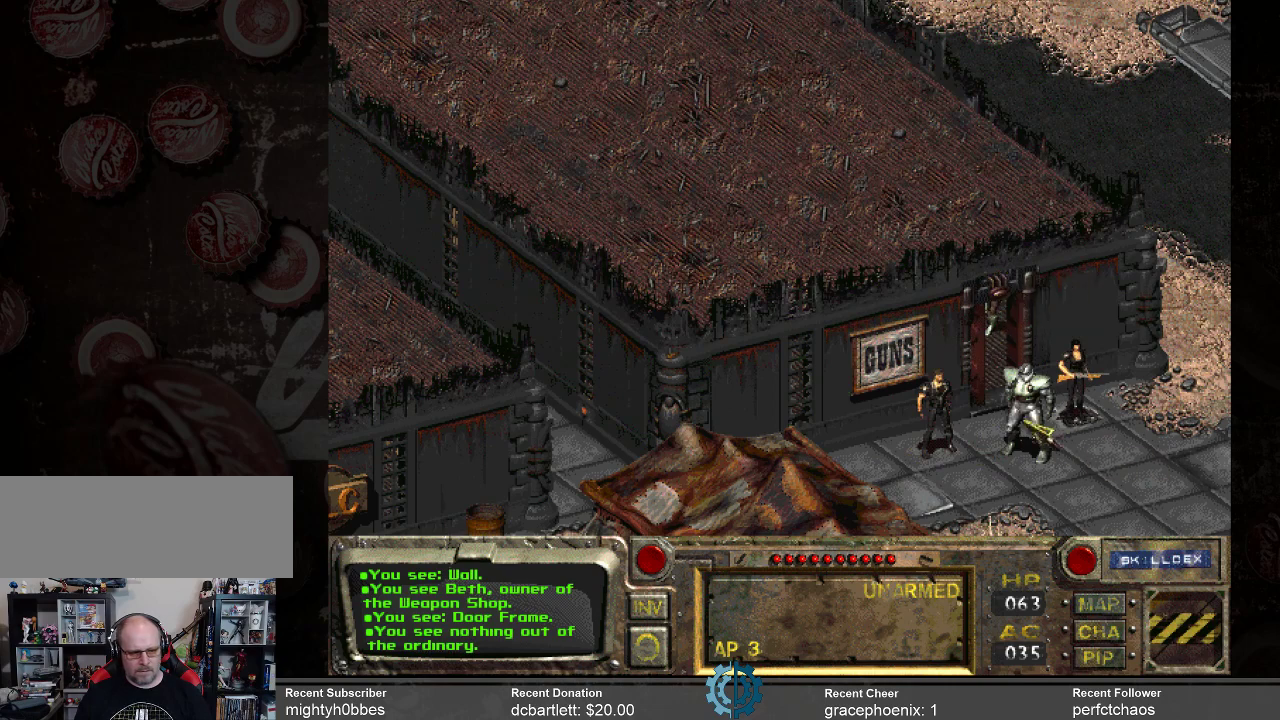
Gameplay with keyboard and mouse; each line is a JSON object with the keys and mouse buttons held at the frame after it. "events" lists presses ("down") and releases ("up") of ".", "/", "0", "1", "2", "3", "4", "5", "6", "7", "8", "9", "a", "alt_l", "alt_r", "b", "backslash", "backspace", "c", "caps_lock", "comma", "ctrl_l", "ctrl_r", "d", "e", "equals", "f", "g", "h", "i", "j", "k", "l", "lbracket", "m", "minus", "n", "o", "p", "q", "quote", "r", "rbracket", "return", "s", "semicolon", "shift_l", "shift_r", "space", "super_l", "super_r", "t", "tab", "tilde", "u", "v", "w", "x", "y", "z", "mouse_left" and "mouse_right" between this image and that frame as [ms after this image, input, new state], when the widget could be followed in between. "mouse_left", "mouse_right" = the "left", "right" buttons of the "mouse" list. No other keys are recorded. Not read: mouse_move.
{"keys": [], "mouse": ["right"], "events": [[500, "mouse_right", "down"]]}
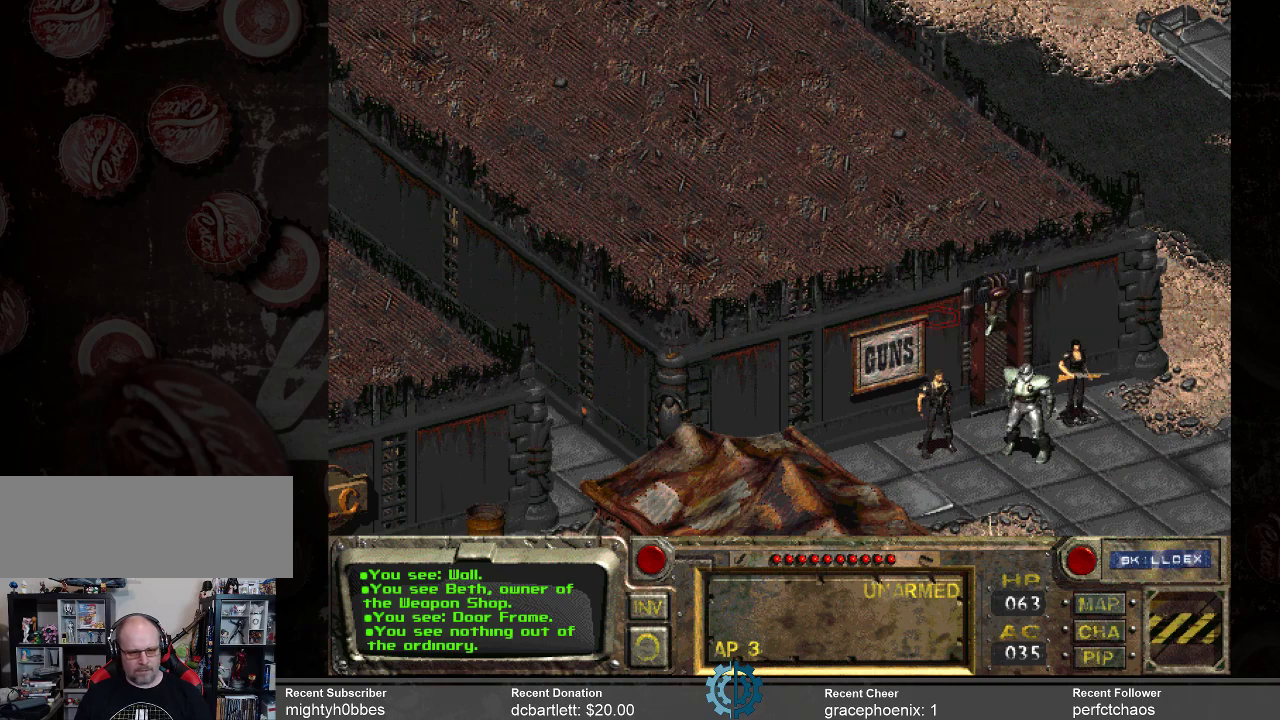
{"keys": [], "mouse": [], "events": [[133, "mouse_right", "up"], [333, "mouse_left", "down"], [433, "mouse_left", "up"]]}
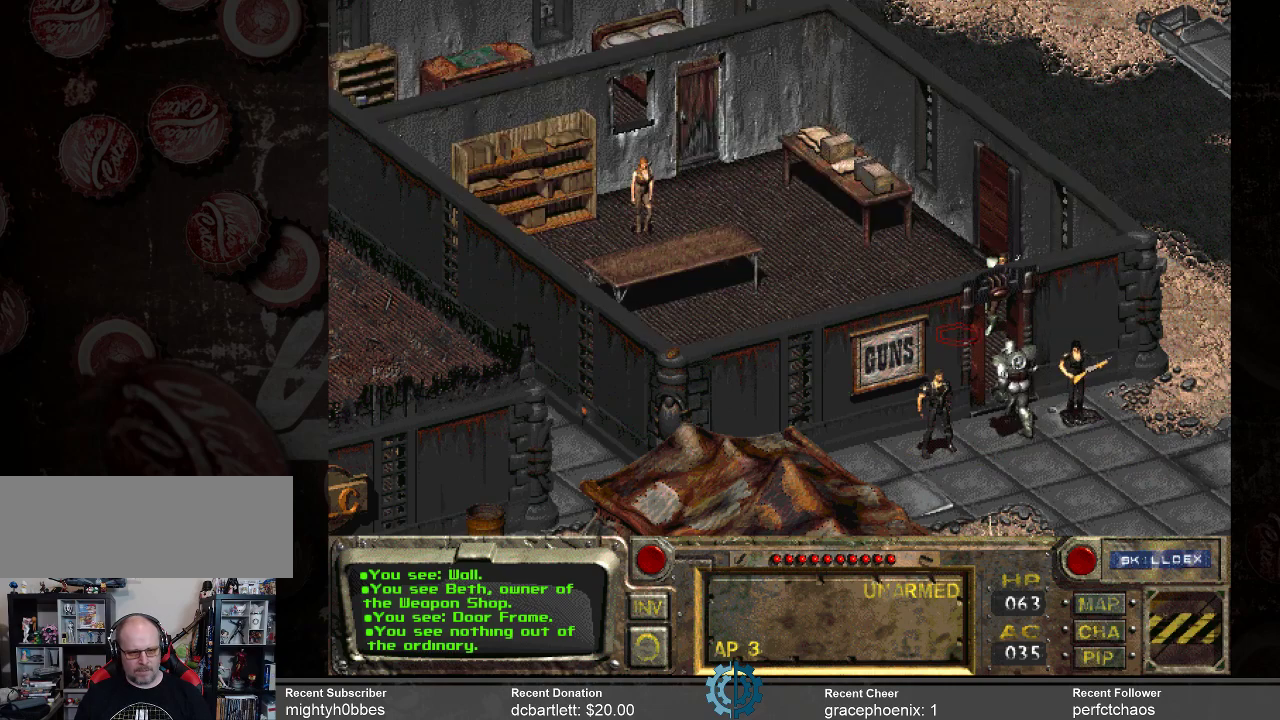
{"keys": [], "mouse": [], "events": [[200, "mouse_right", "down"], [333, "mouse_right", "up"]]}
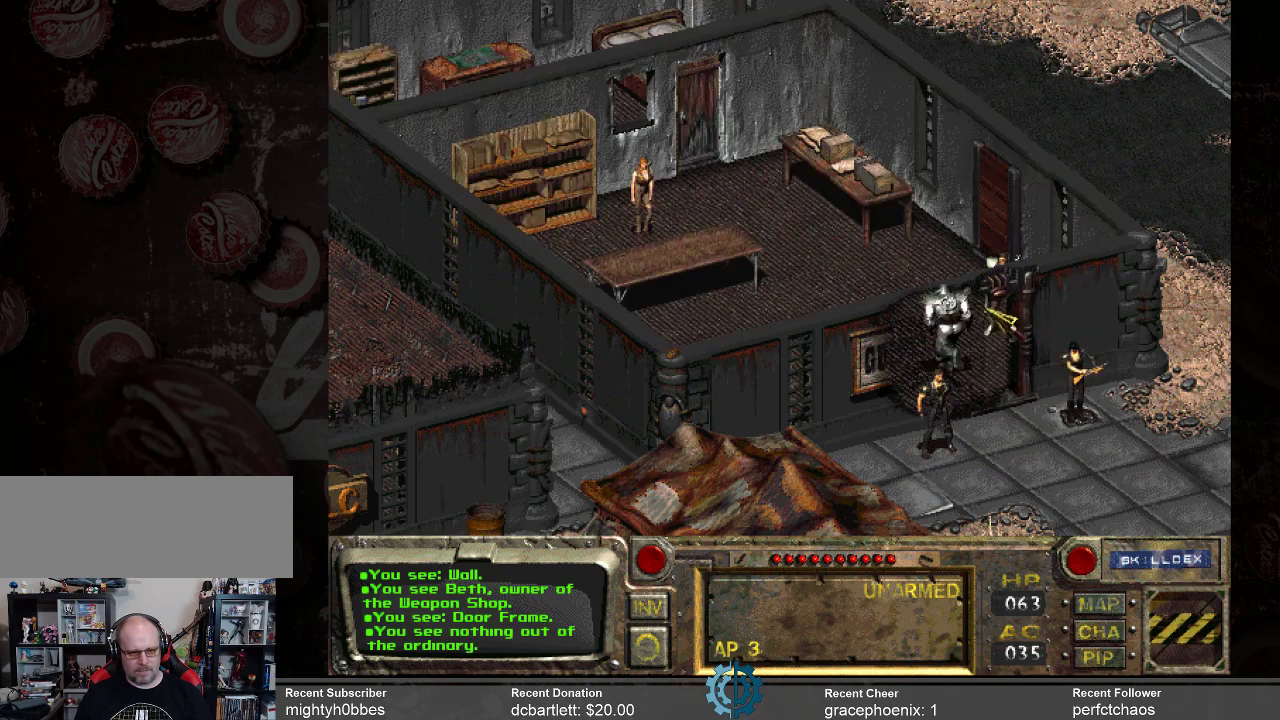
{"keys": [], "mouse": [], "events": []}
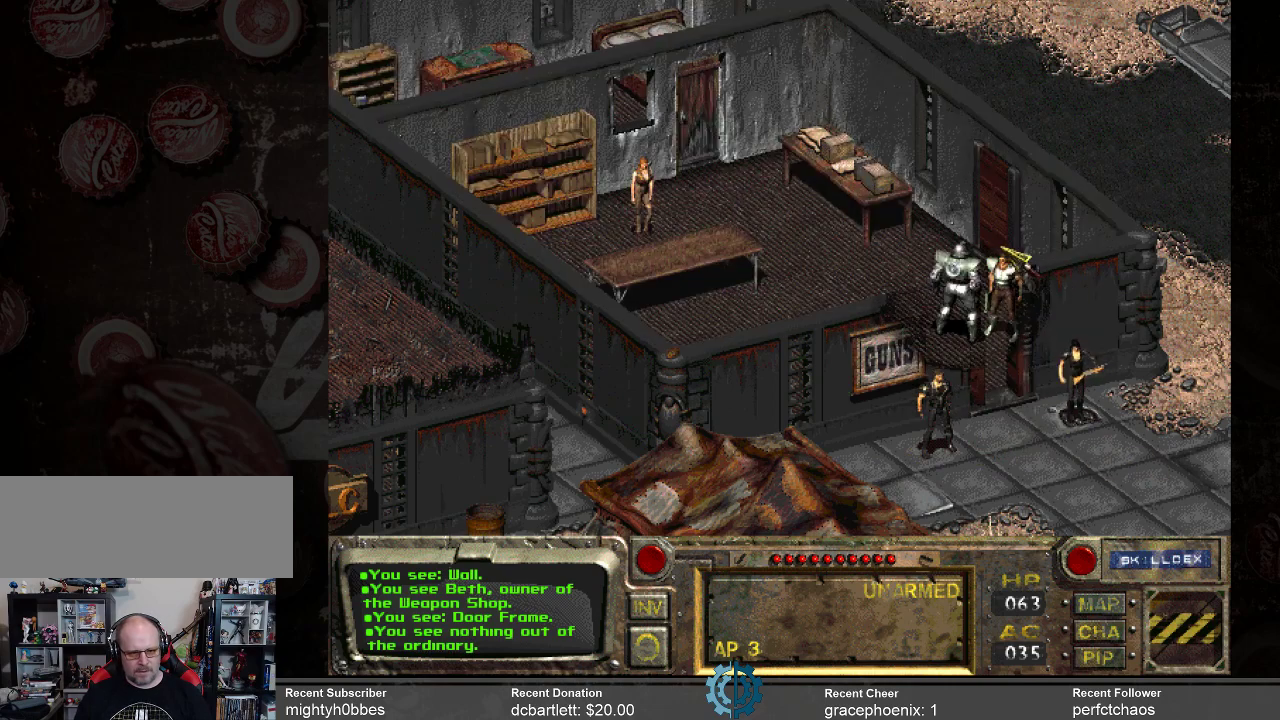
{"keys": [], "mouse": [], "events": []}
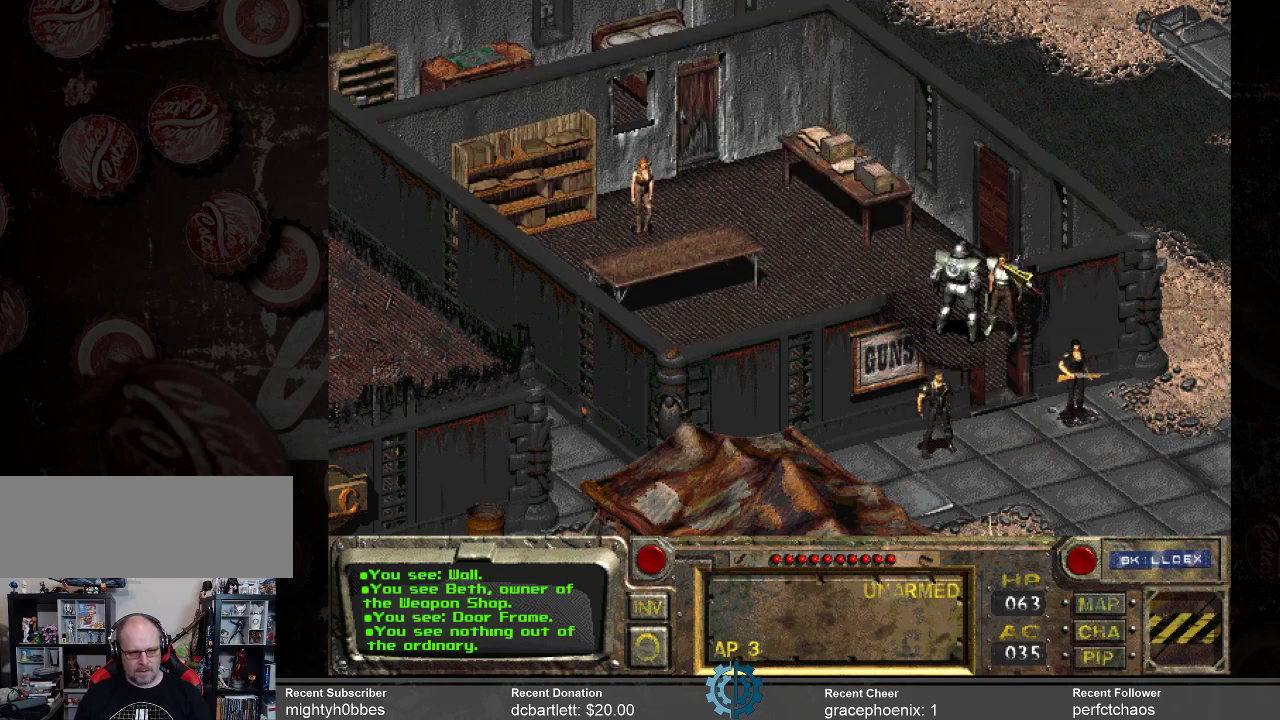
{"keys": [], "mouse": [], "events": []}
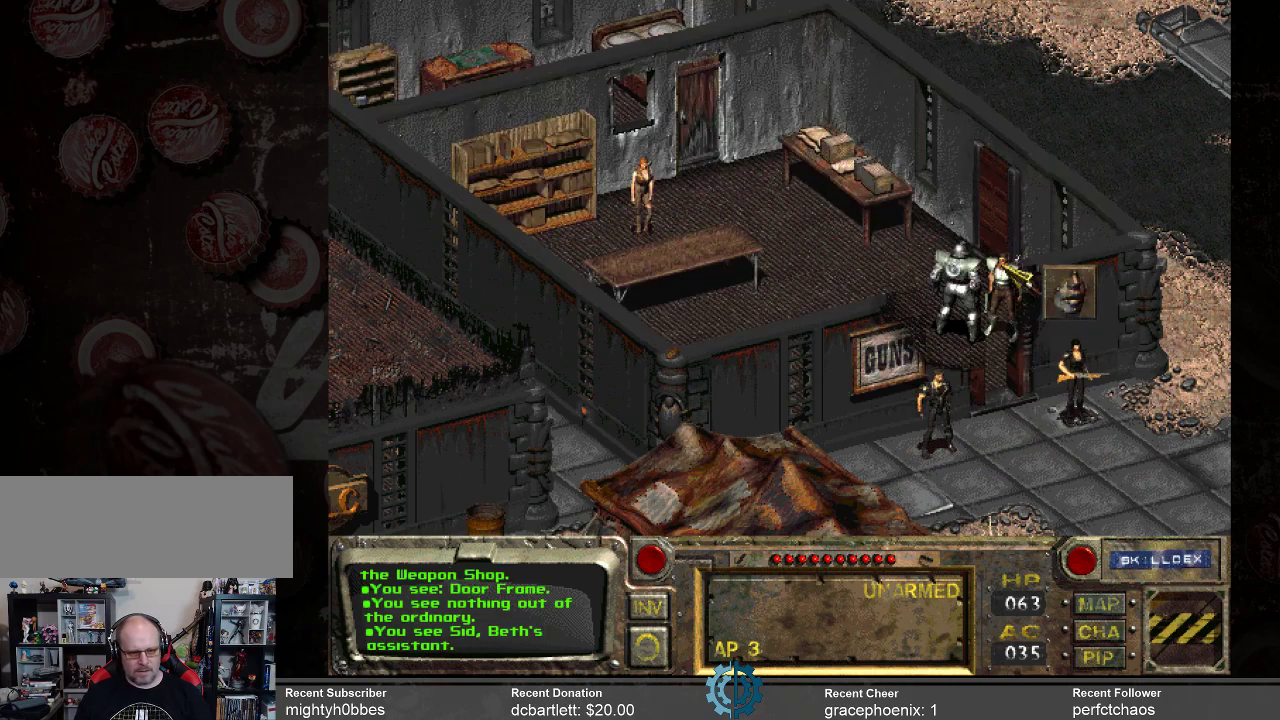
{"keys": [], "mouse": [], "events": []}
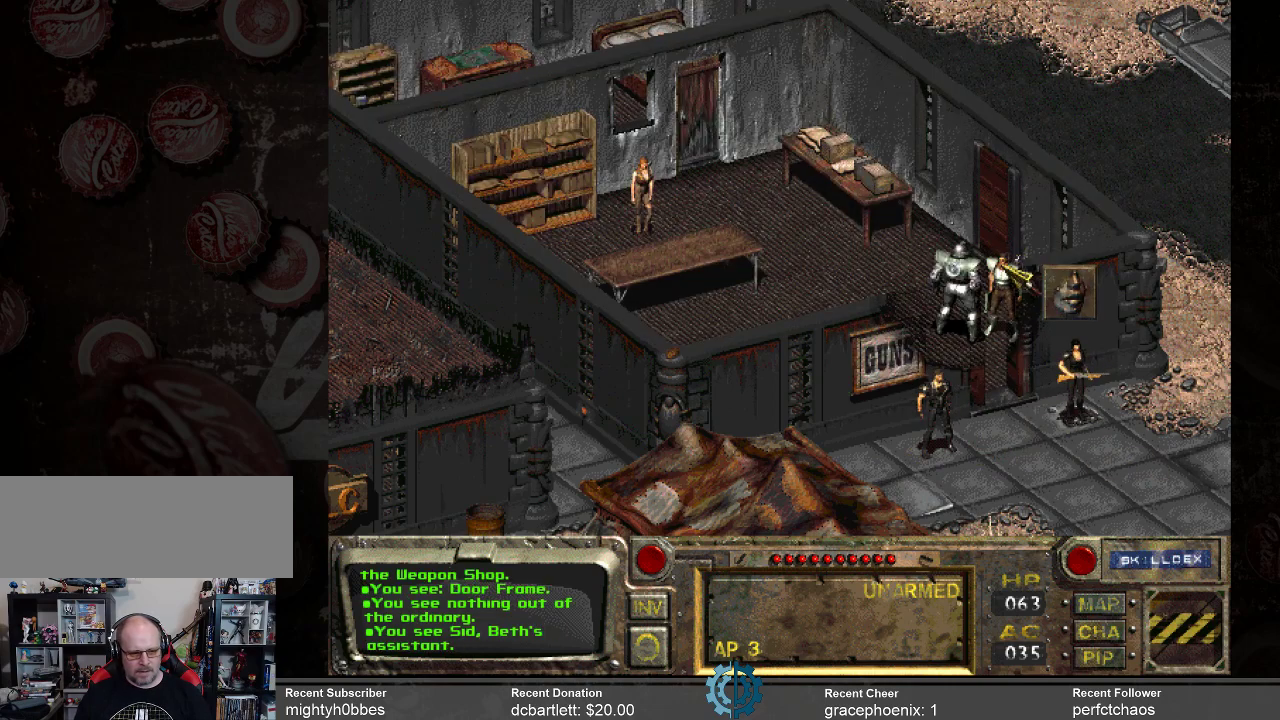
{"keys": [], "mouse": ["right"], "events": [[500, "mouse_right", "down"]]}
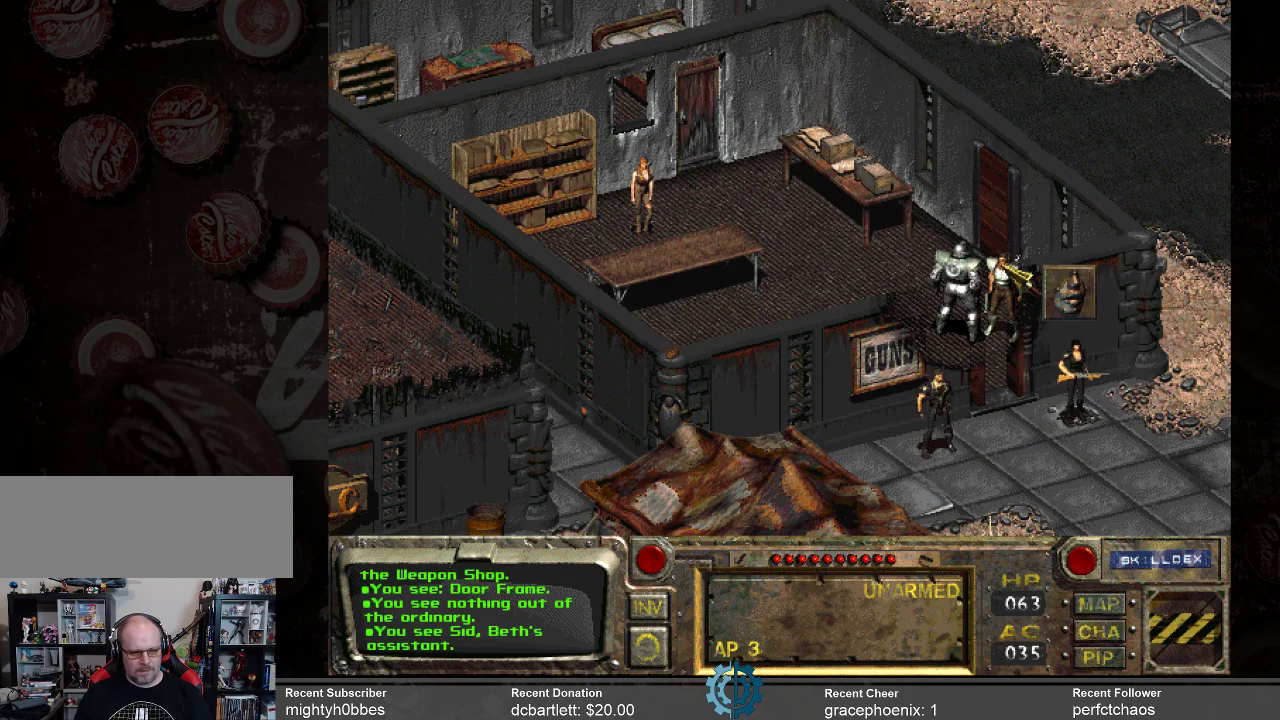
{"keys": [], "mouse": [], "events": [[200, "mouse_right", "up"], [333, "mouse_right", "down"], [467, "mouse_right", "up"]]}
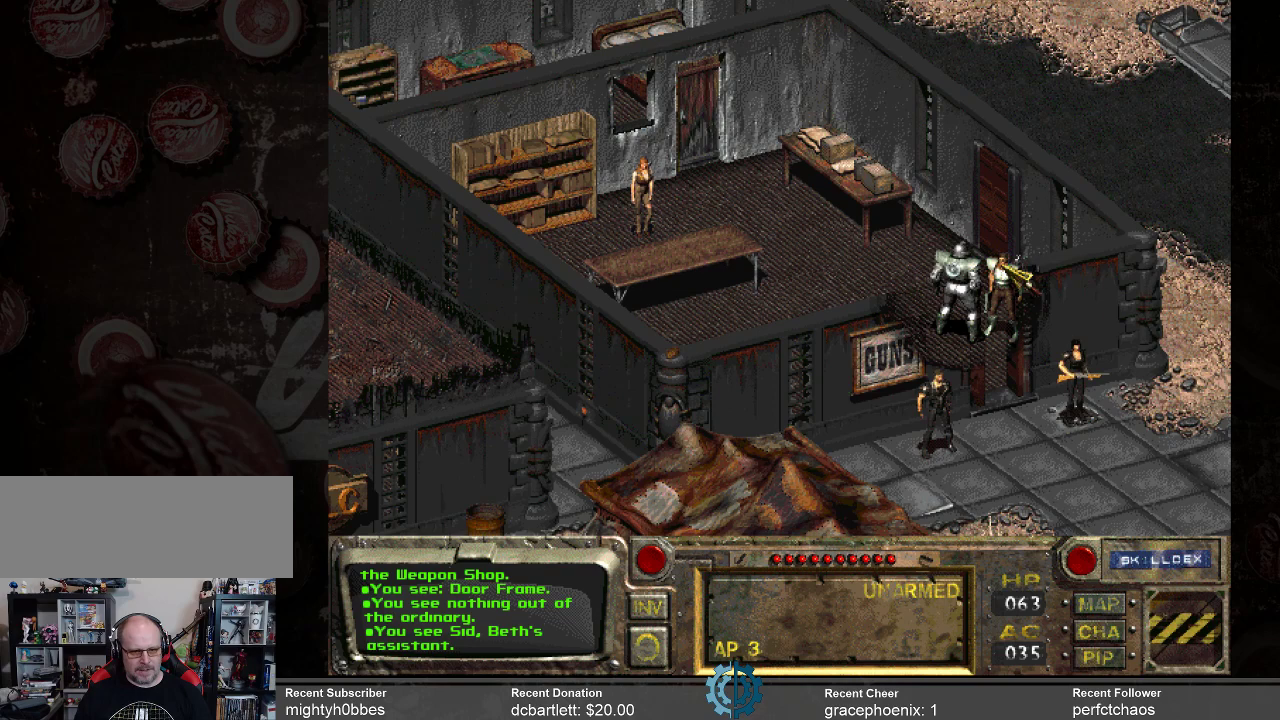
{"keys": [], "mouse": [], "events": [[267, "mouse_left", "down"], [367, "mouse_left", "up"]]}
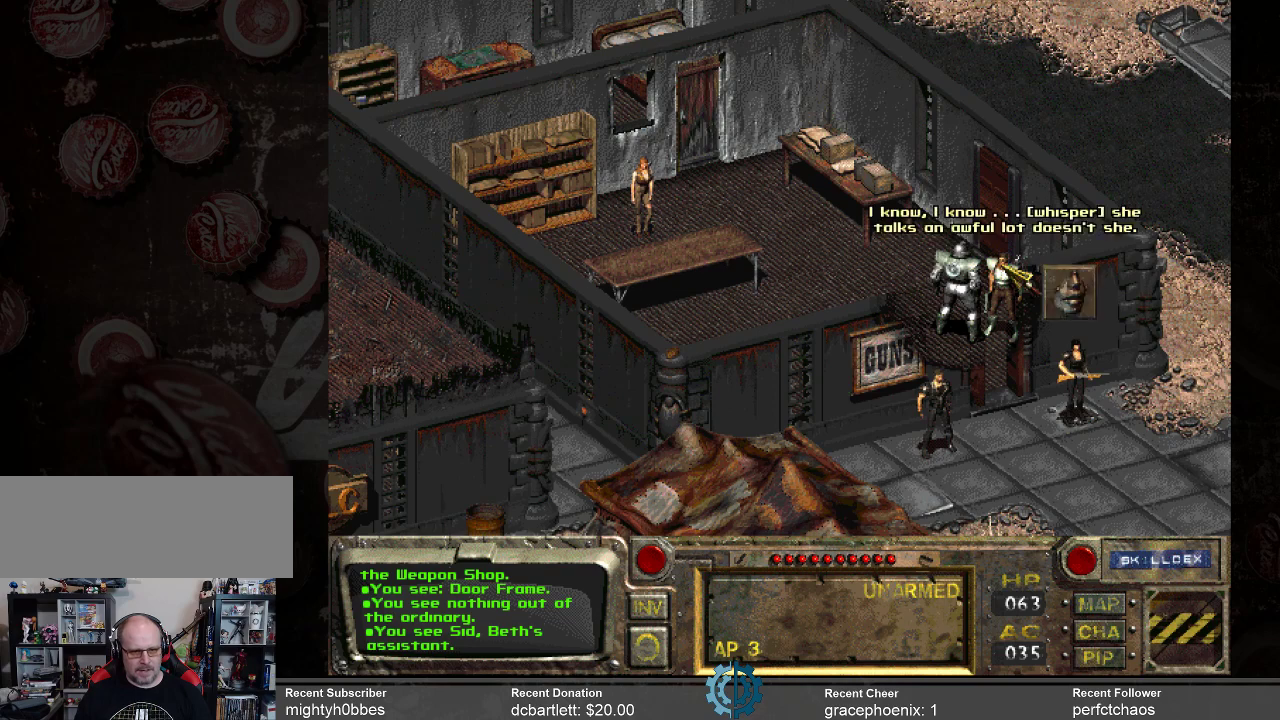
{"keys": [], "mouse": [], "events": []}
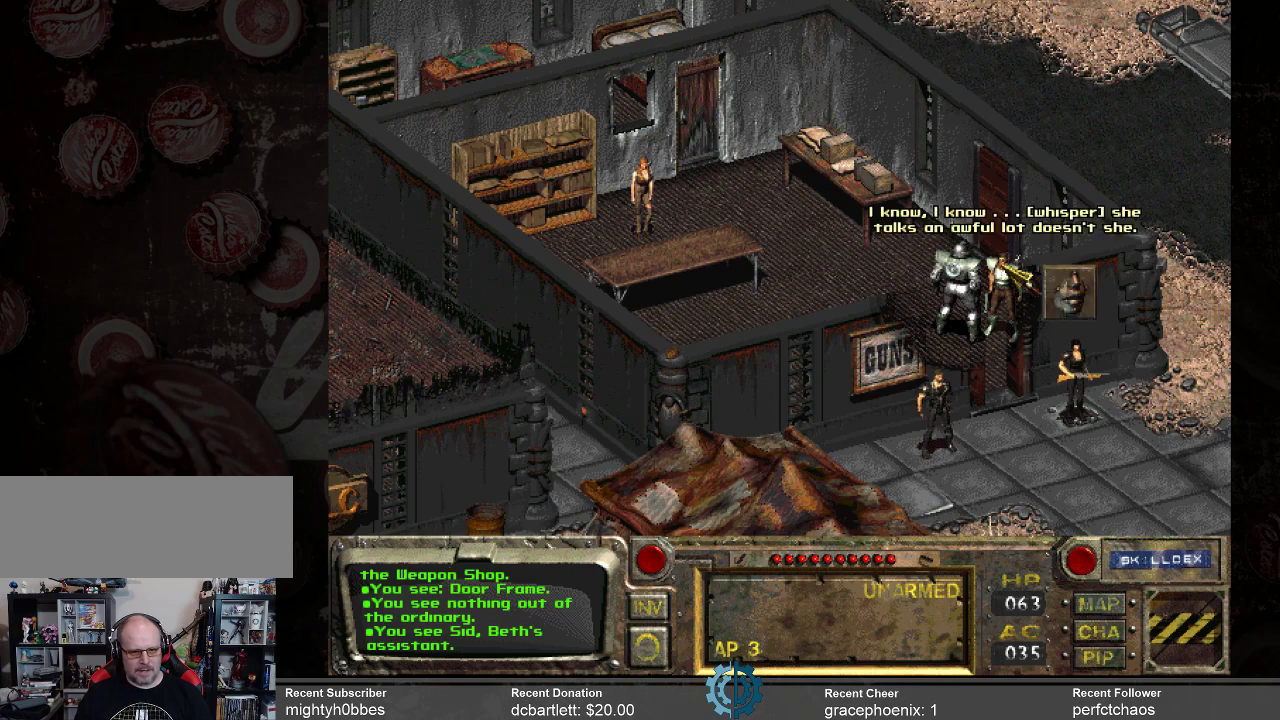
{"keys": [], "mouse": [], "events": []}
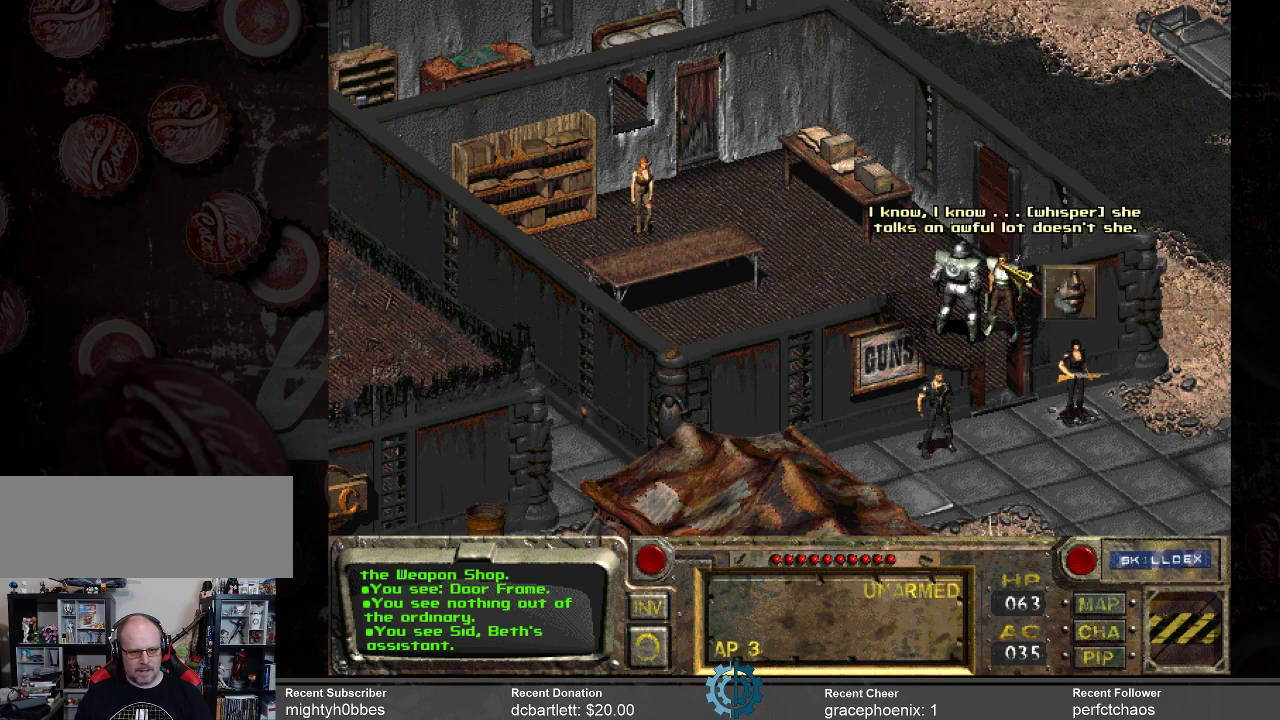
{"keys": [], "mouse": [], "events": []}
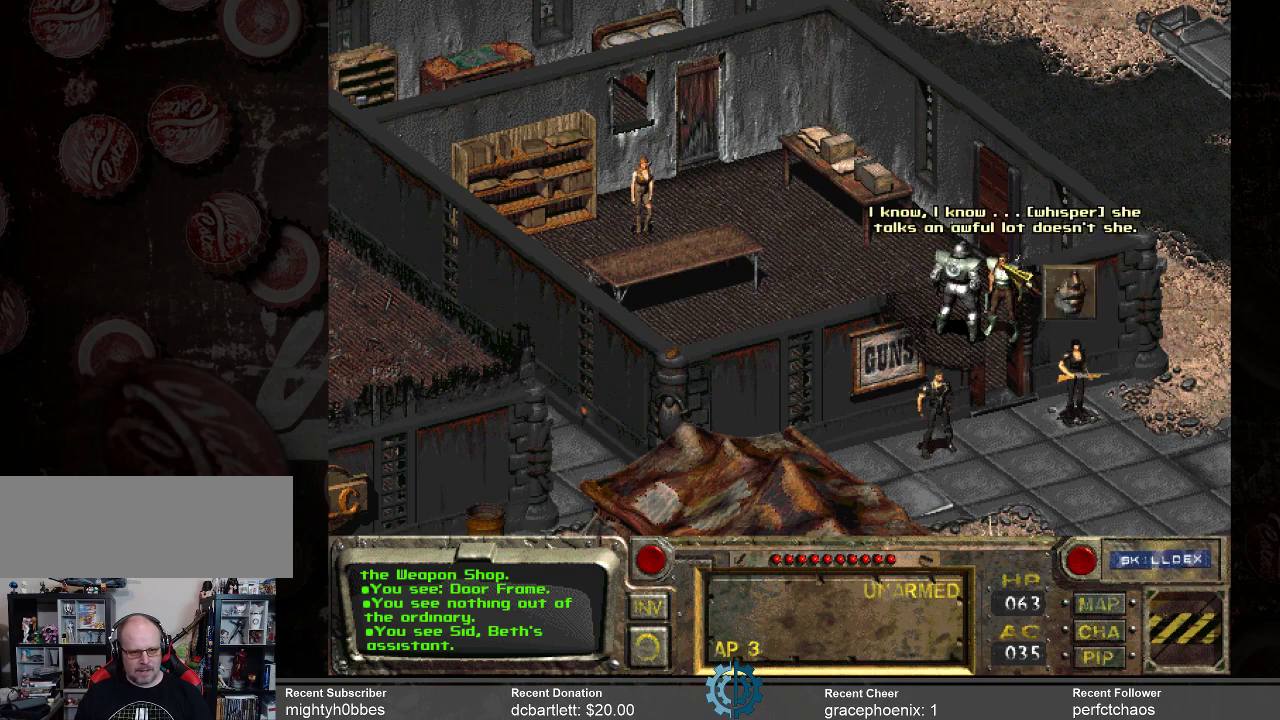
{"keys": [], "mouse": [], "events": []}
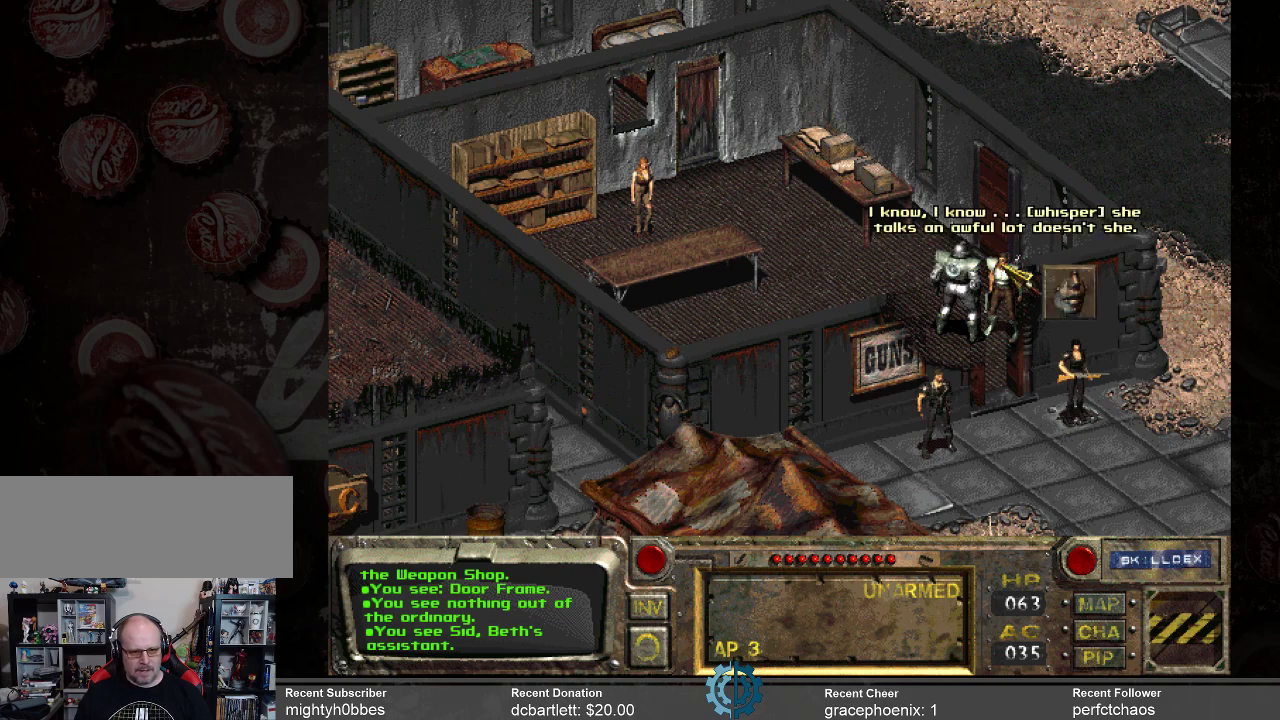
{"keys": [], "mouse": [], "events": []}
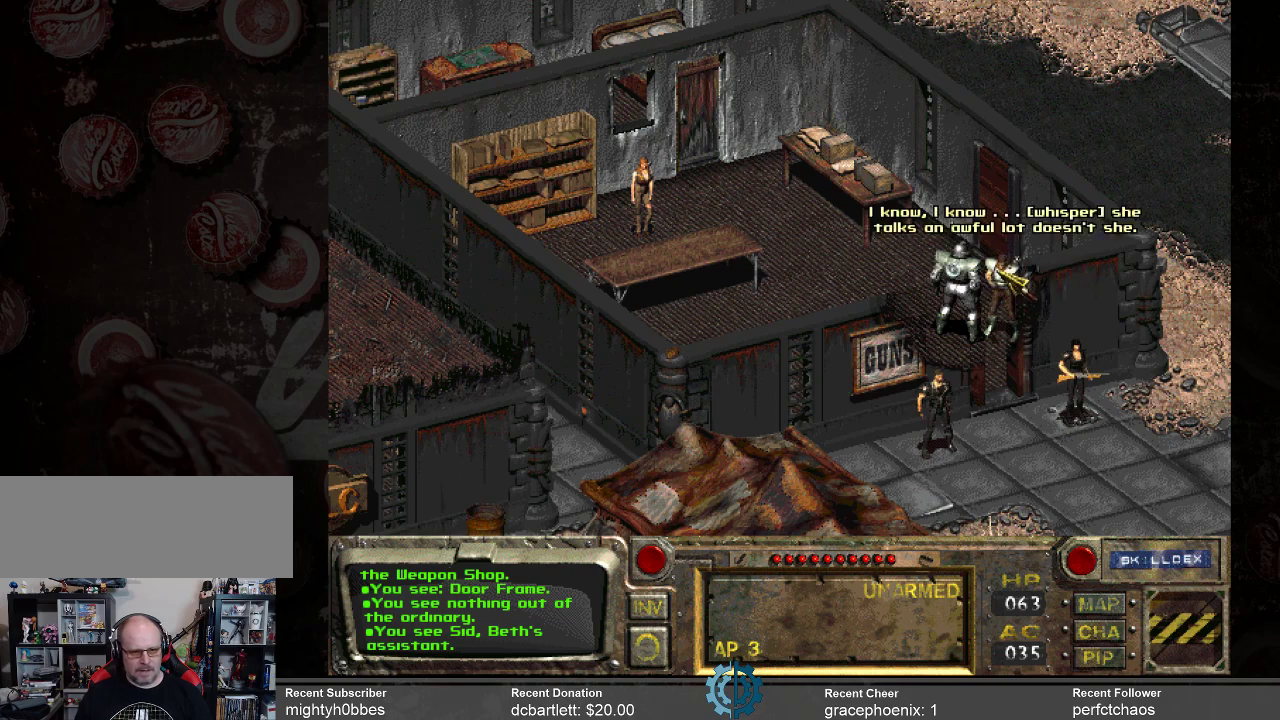
{"keys": [], "mouse": [], "events": []}
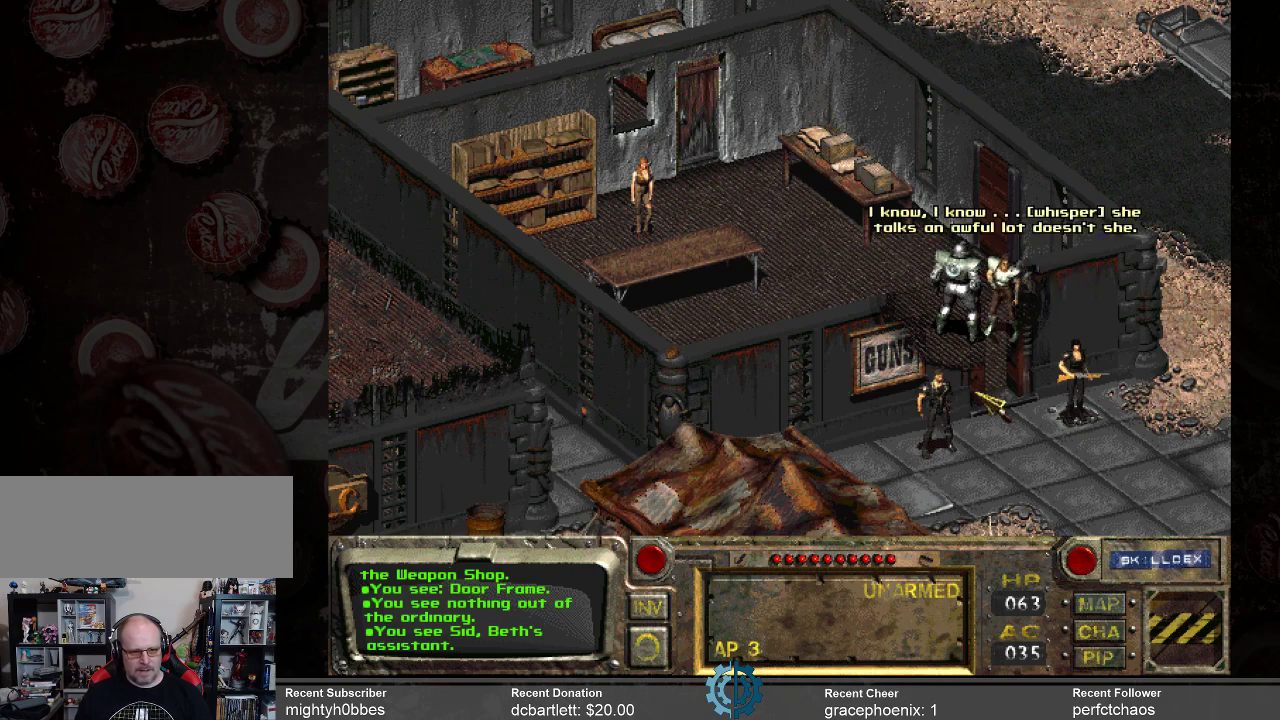
{"keys": [], "mouse": [], "events": []}
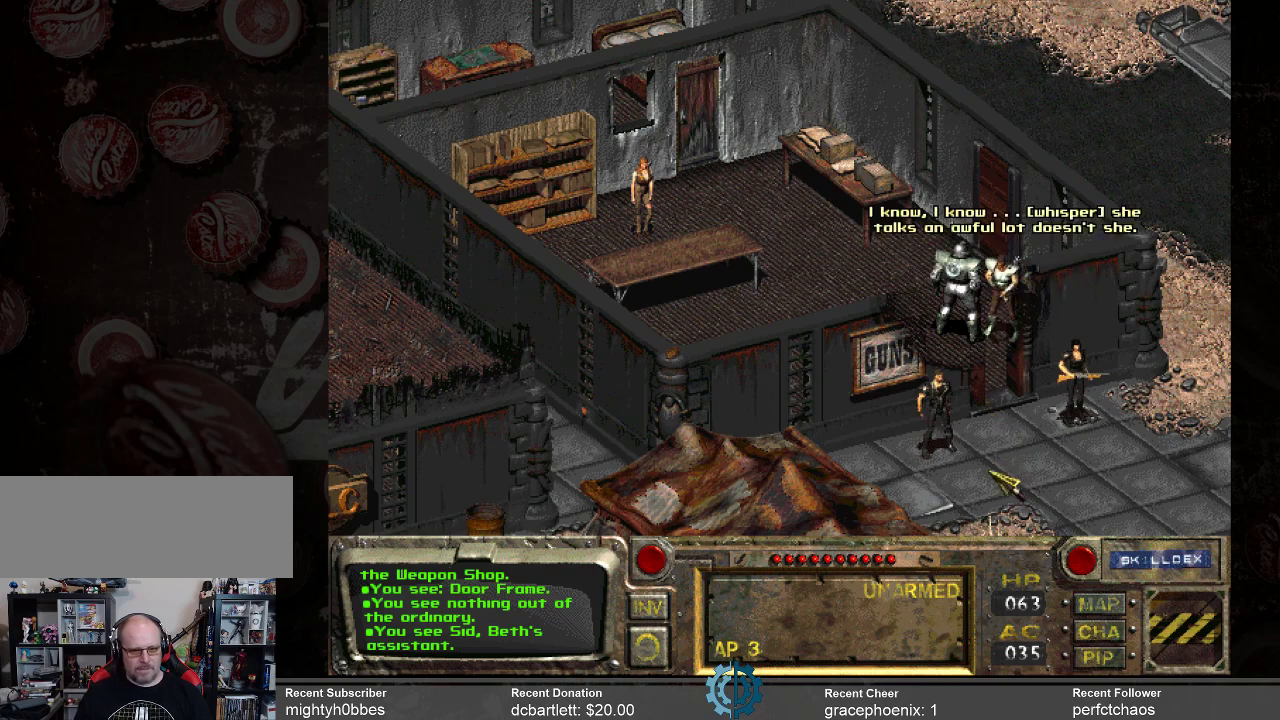
{"keys": [], "mouse": [], "events": []}
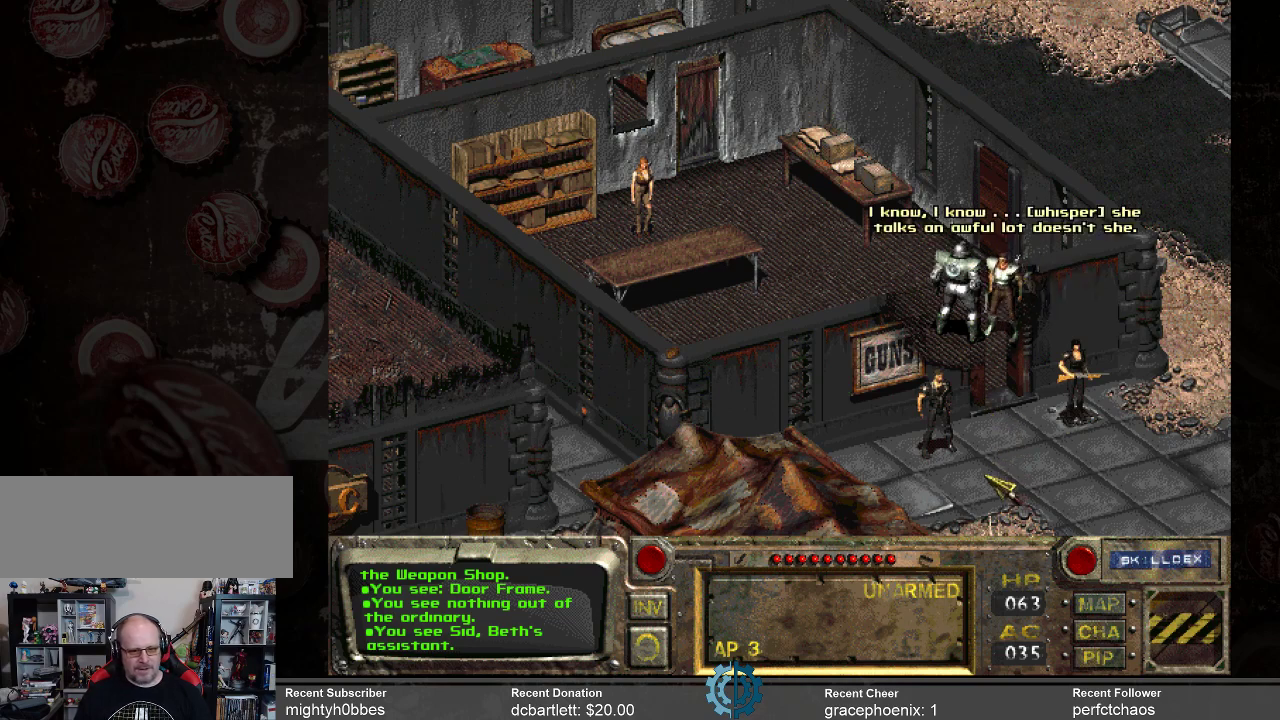
{"keys": [], "mouse": [], "events": [[367, "mouse_right", "down"], [500, "mouse_right", "up"]]}
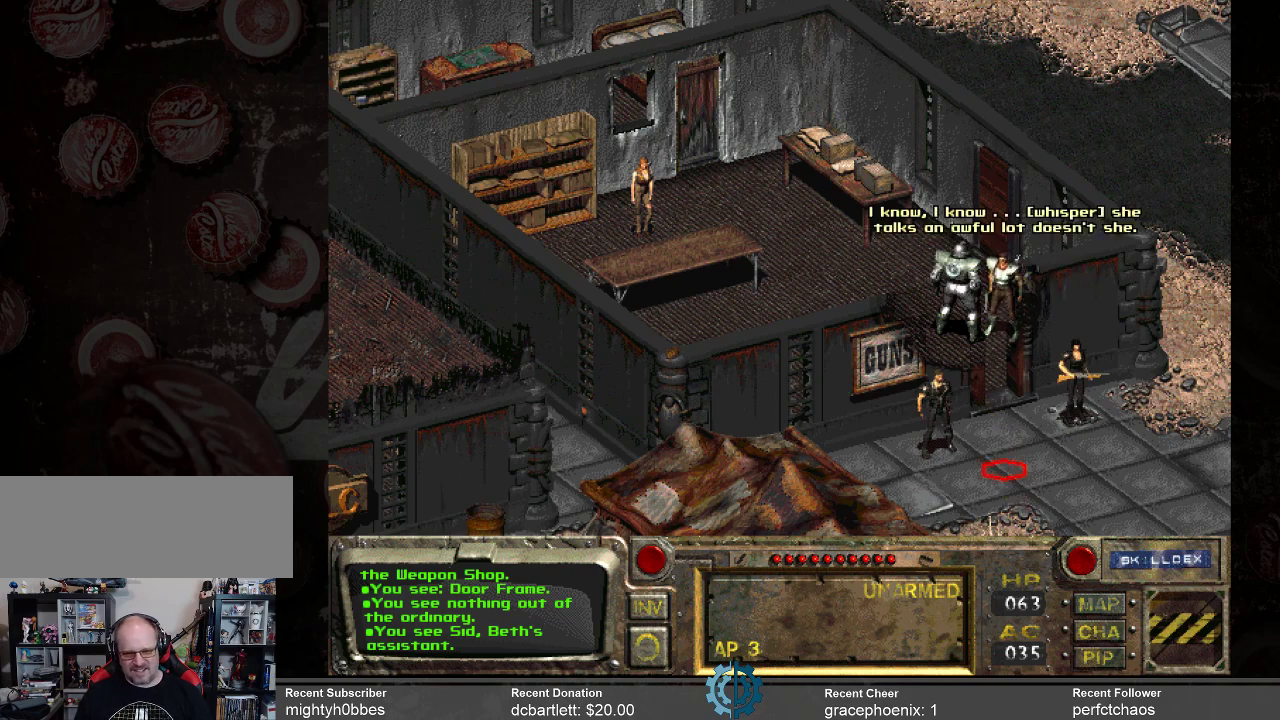
{"keys": [], "mouse": [], "events": [[333, "mouse_left", "down"], [467, "mouse_left", "up"]]}
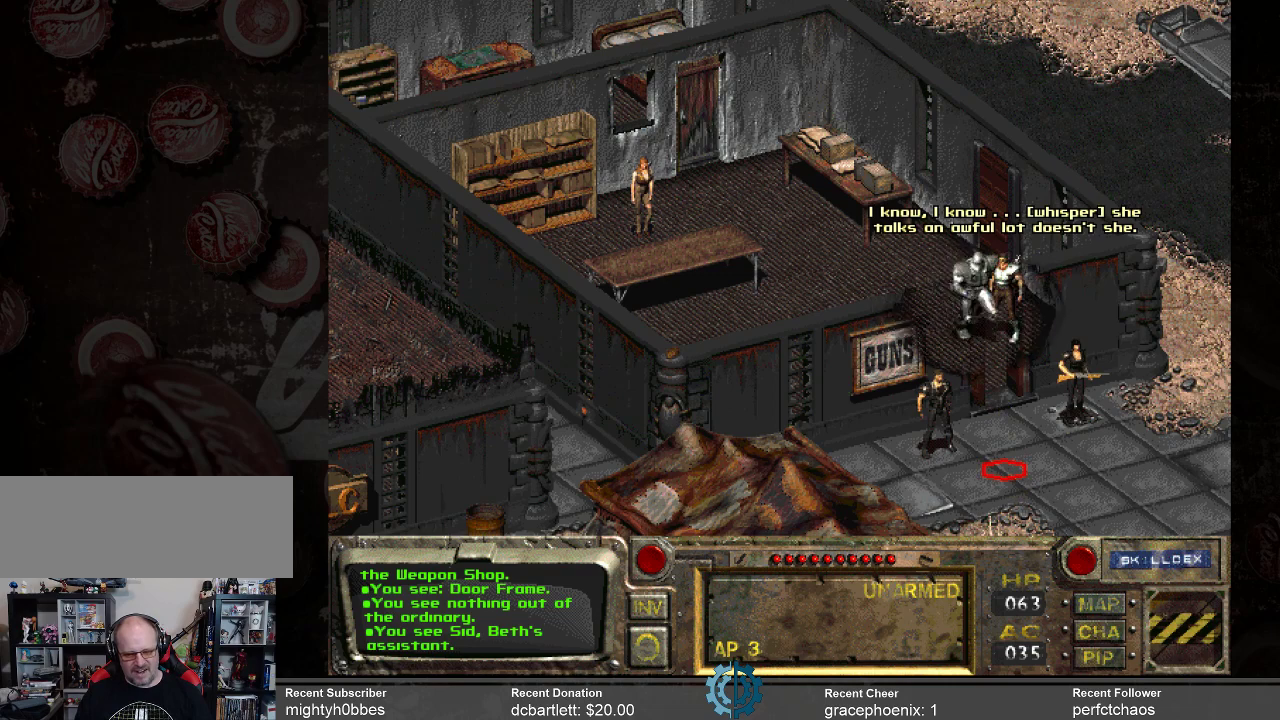
{"keys": [], "mouse": [], "events": []}
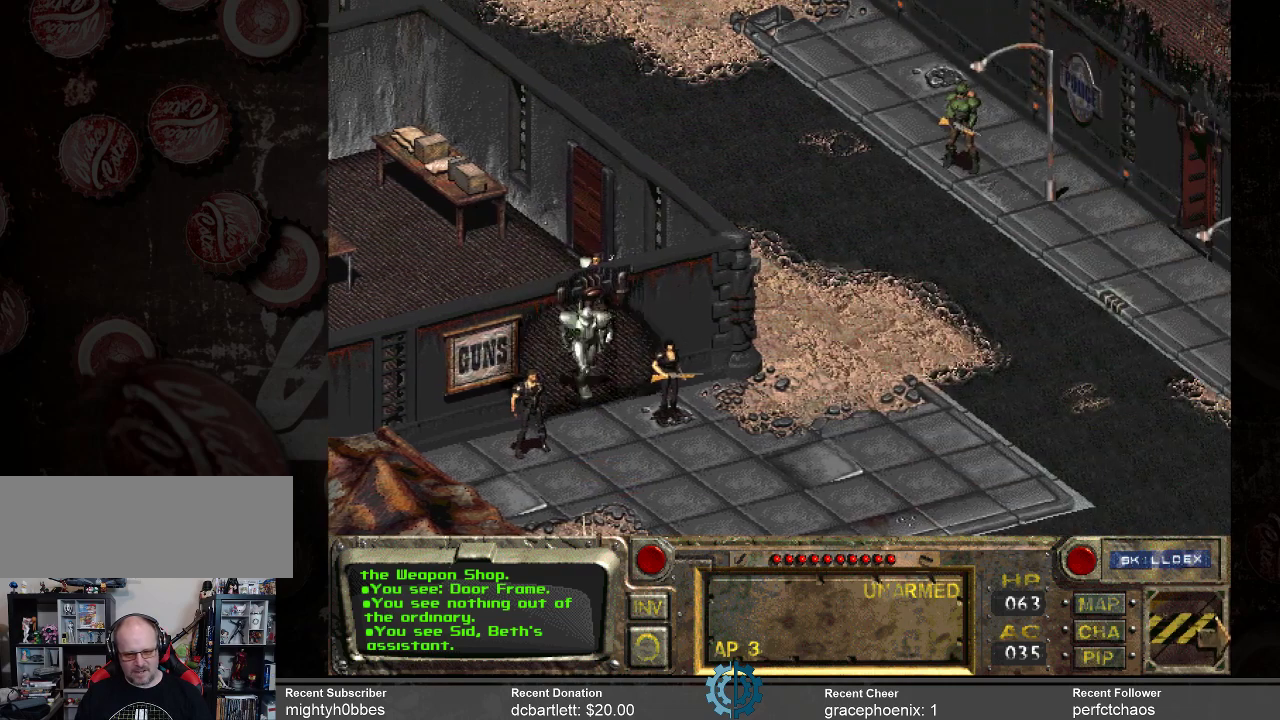
{"keys": [], "mouse": [], "events": []}
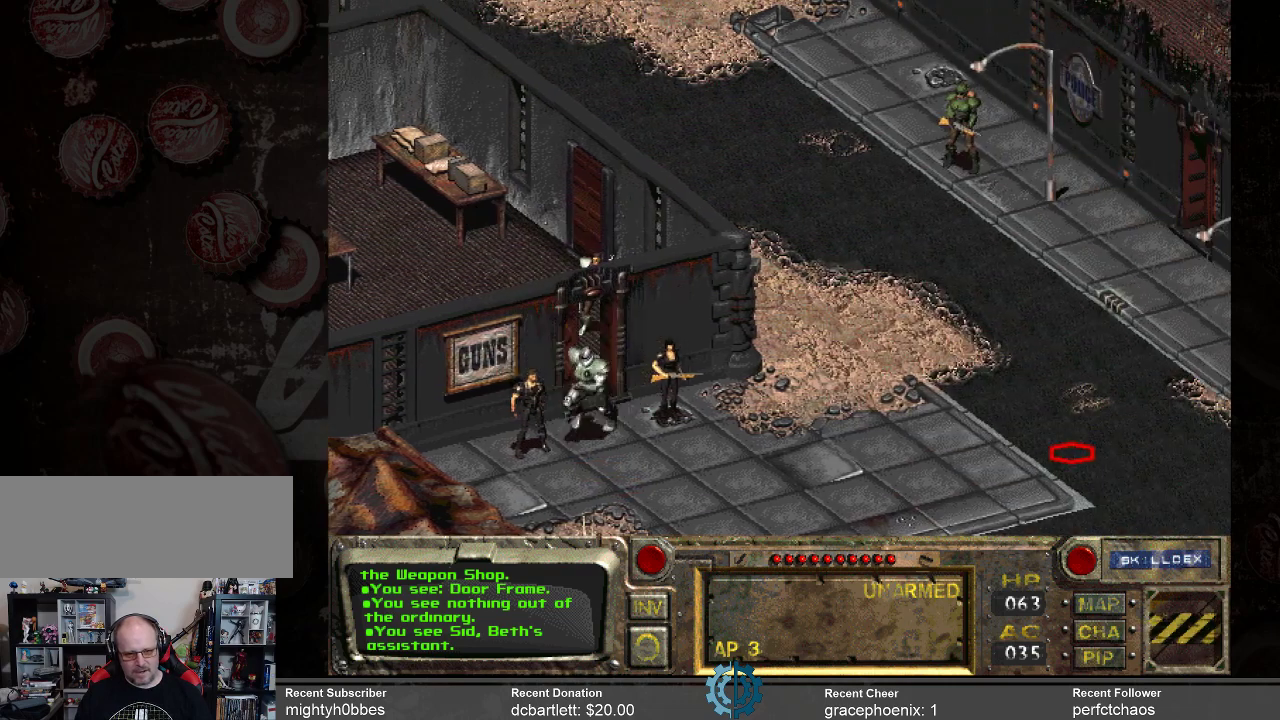
{"keys": [], "mouse": [], "events": [[133, "mouse_left", "down"], [233, "mouse_left", "up"]]}
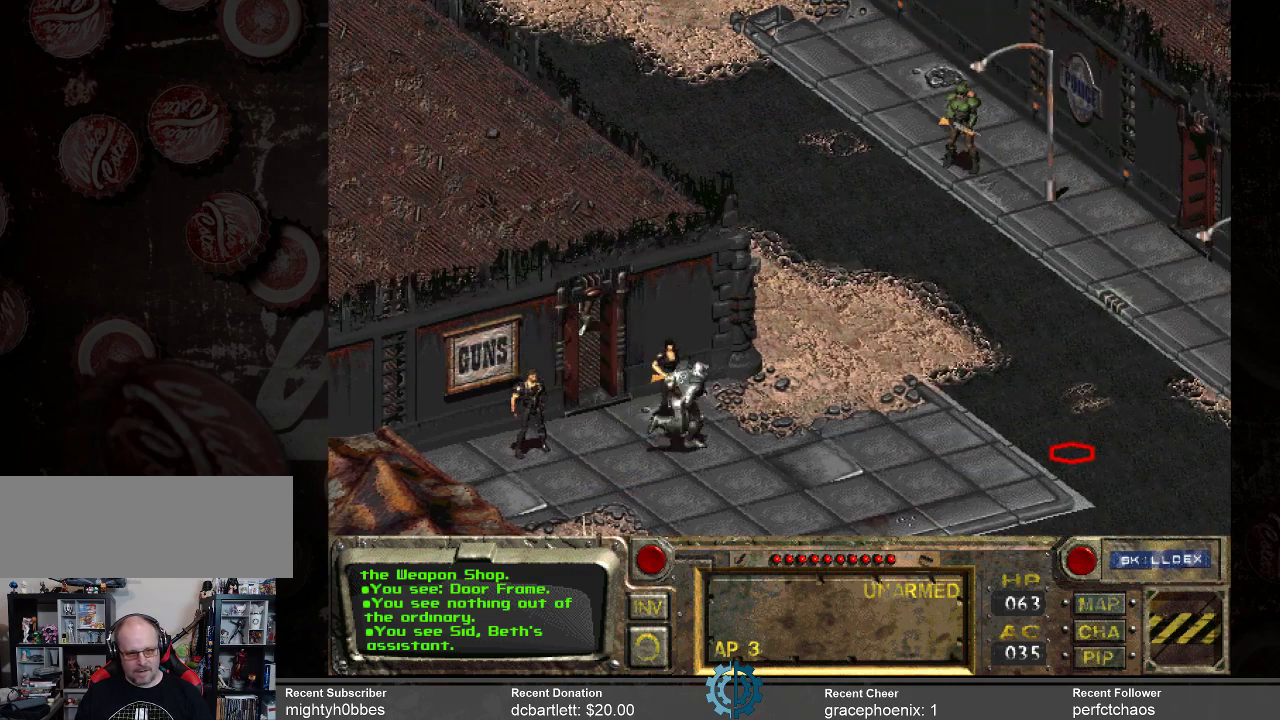
{"keys": [], "mouse": [], "events": []}
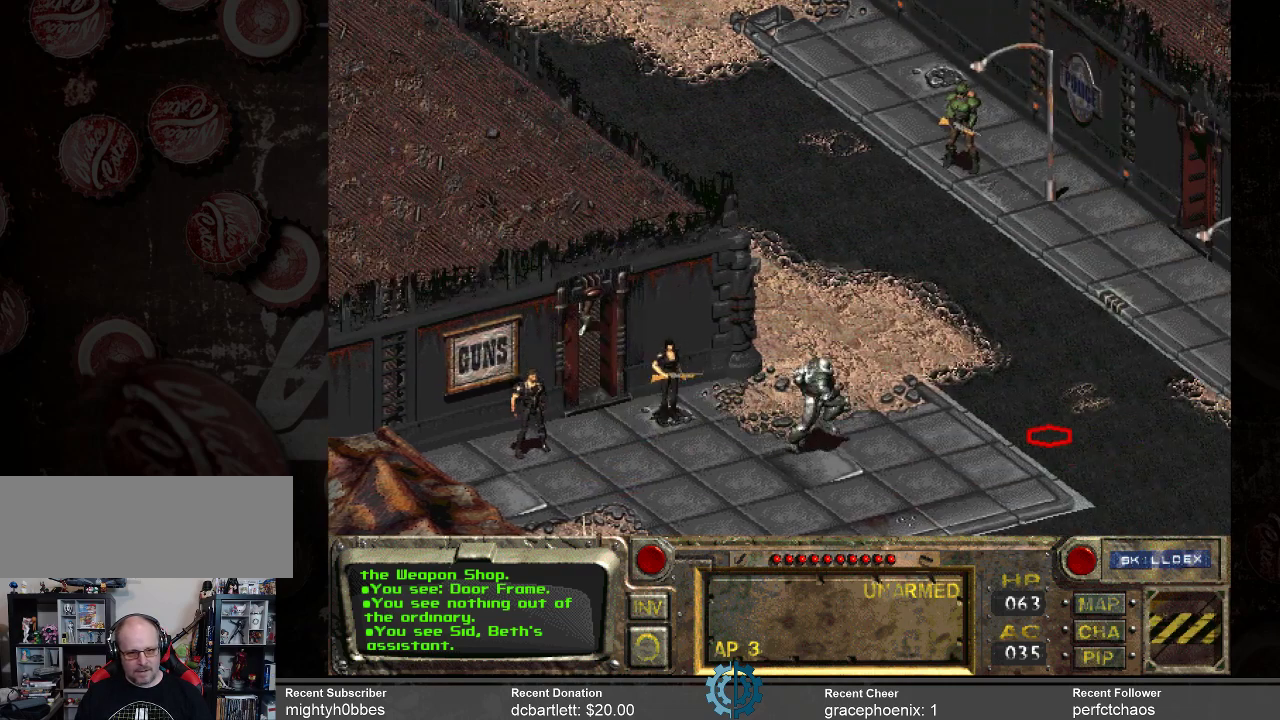
{"keys": [], "mouse": [], "events": []}
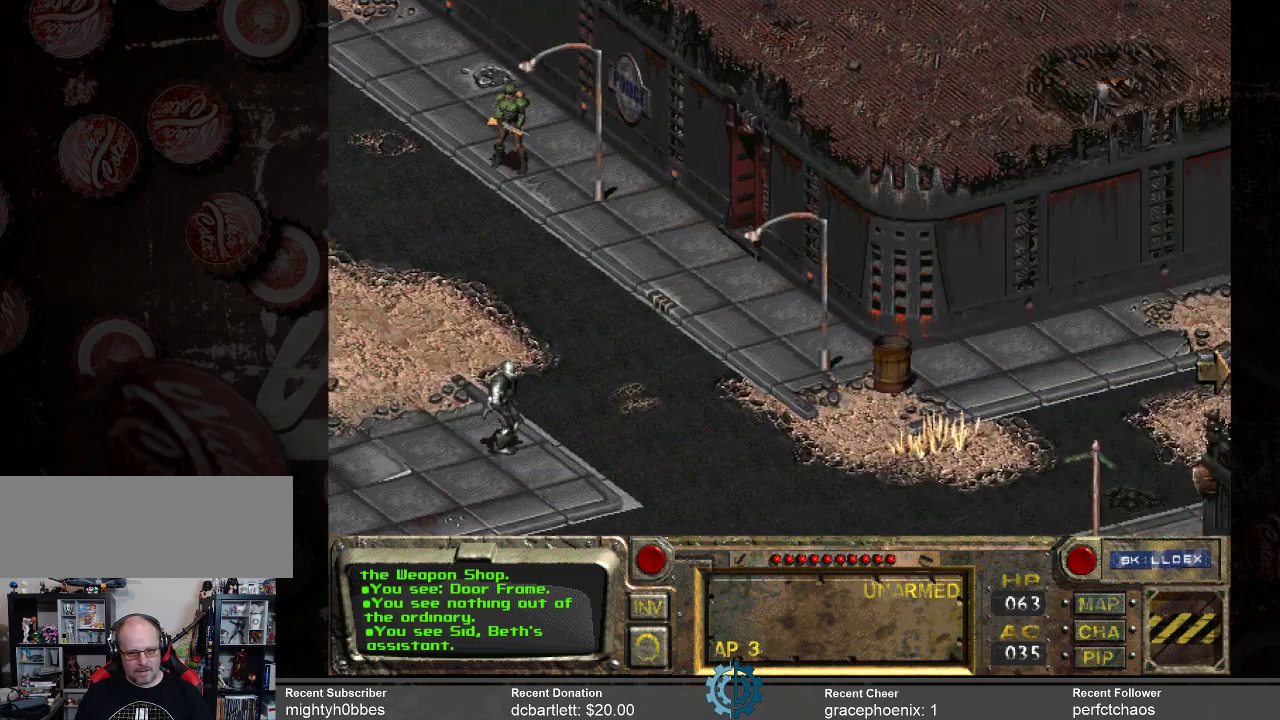
{"keys": [], "mouse": [], "events": []}